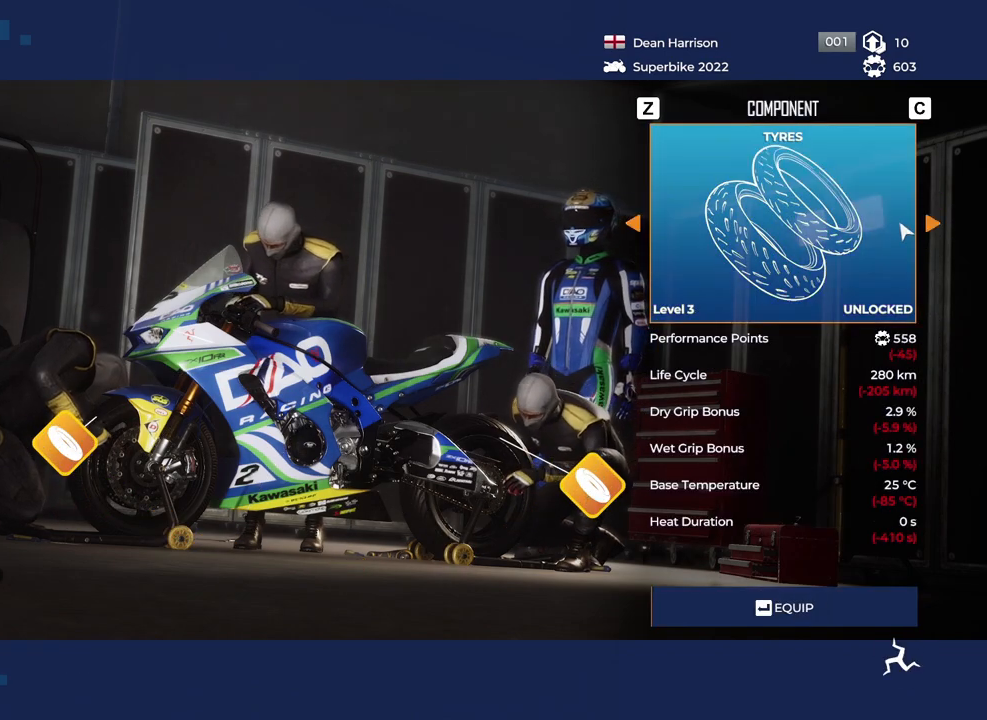
Gameplay with keyboard and mouse; each line is a JSON object with the keys and mouse buttons held at the frame after it. "events" lists presses ("down") and releases ("up") of "a", "c", "ctrl", "d", "e", "f", "q", "r", "s", "shift", "space", "tab", "w", "x", "z", "mouse_left", "mouse_wheel", "mouse_right", "mouse_mb4" and "mouse_mb5" between this image and that frame as [ms after this image, input, new state], when the widget could be followed in between. "mouse_left", "mouse_wheel", "mouse_right", "mouse_mb4", "mouse_mb5" = the "left", "wheel", "right", "mb4", "mb5" buttons of the "mouse" list. No other keys are recorded. "wheel" means that the mouse wheel is clicked or scrolled. Mouse movement is not recorded.
{"keys": [], "mouse": [], "events": []}
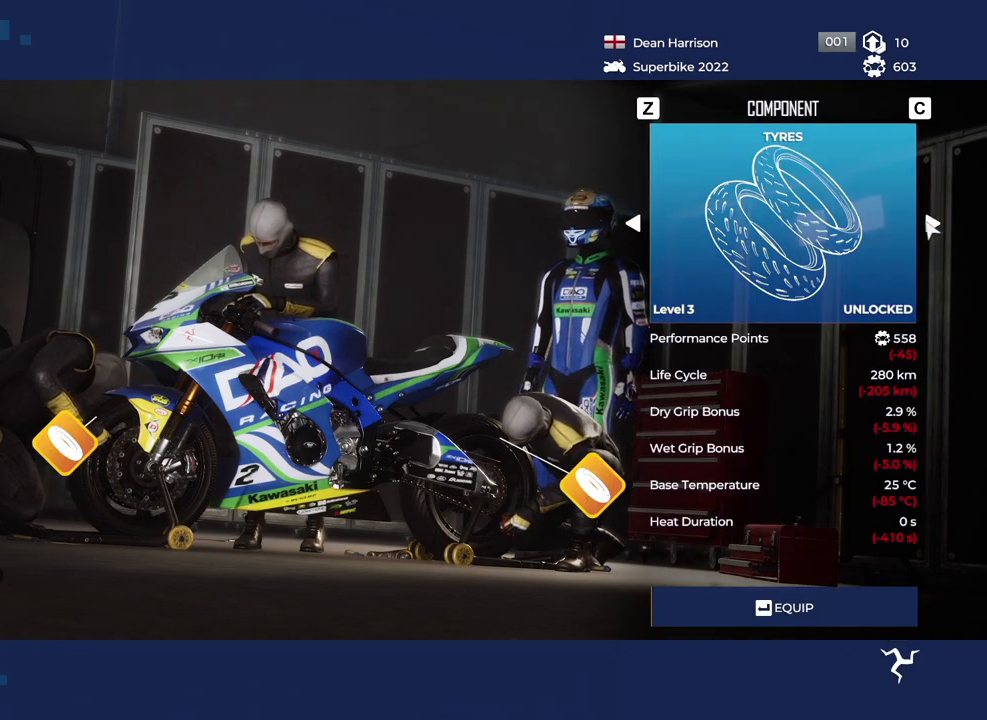
{"keys": [], "mouse": [], "events": [[233, "mouse_left", "down"], [333, "mouse_left", "up"]]}
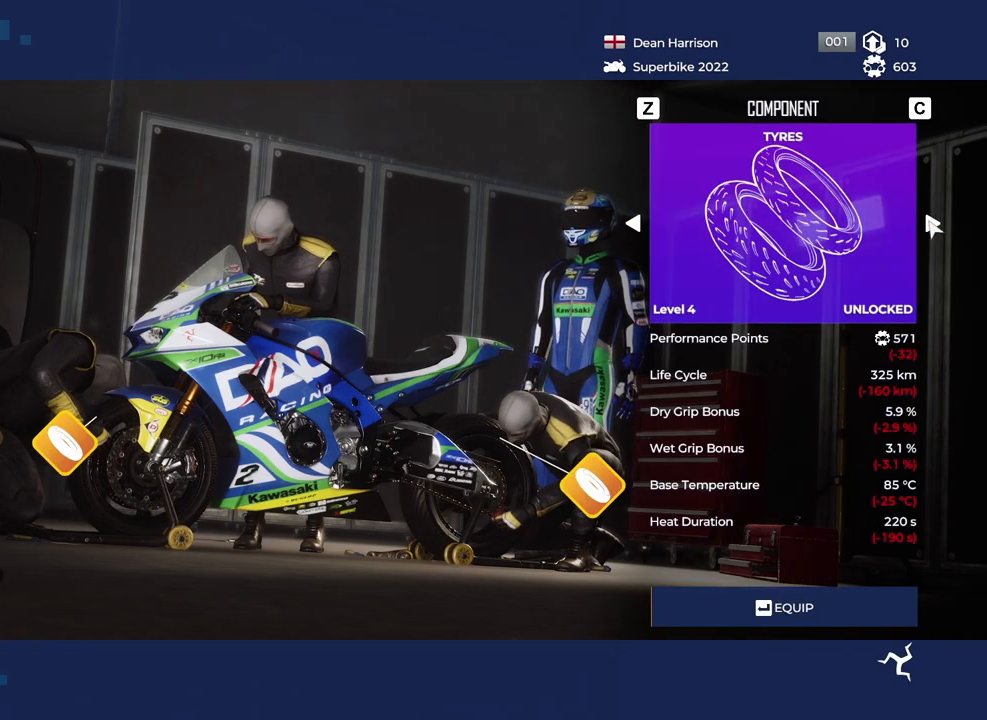
{"keys": [], "mouse": [], "events": [[100, "mouse_left", "down"], [183, "mouse_left", "up"]]}
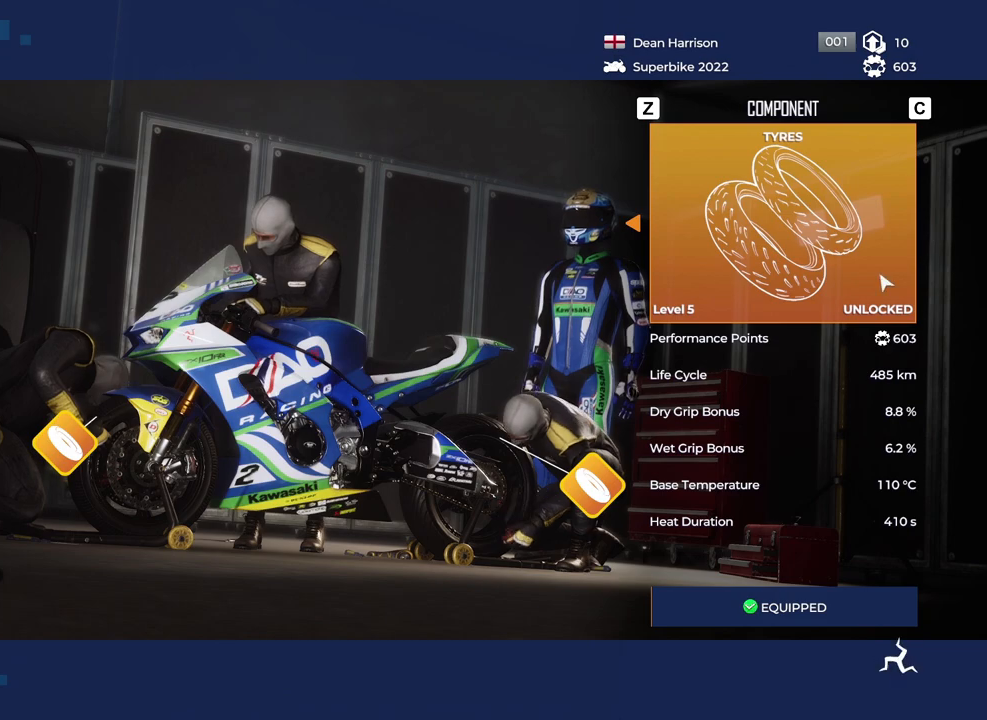
{"keys": [], "mouse": [], "events": []}
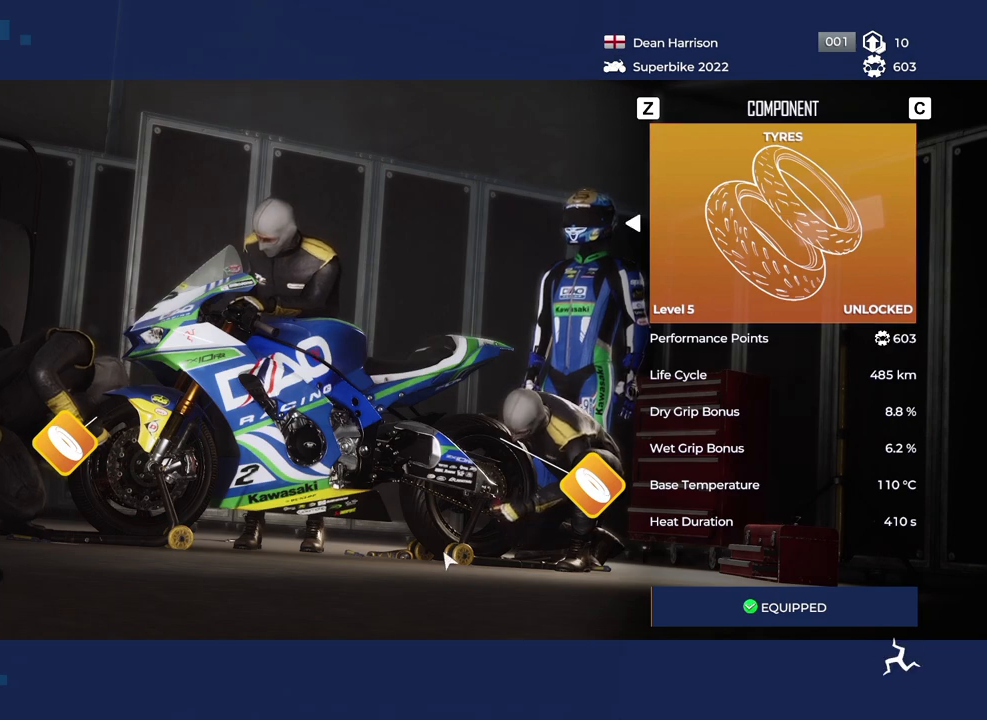
{"keys": [], "mouse": [], "events": []}
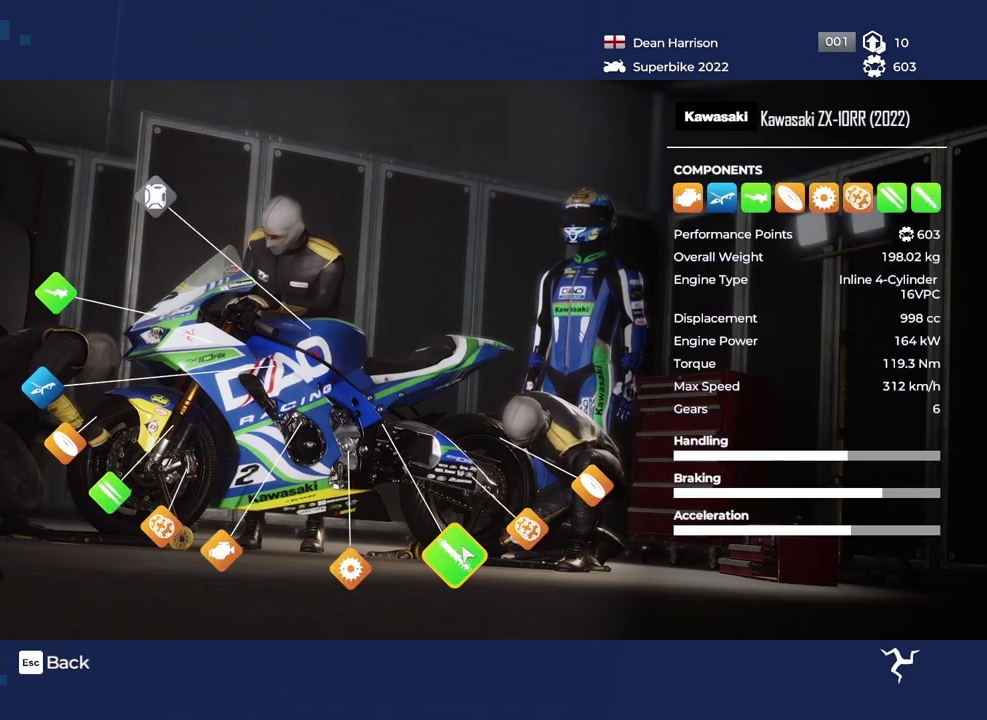
{"keys": [], "mouse": [], "events": [[217, "mouse_left", "down"], [317, "mouse_left", "up"]]}
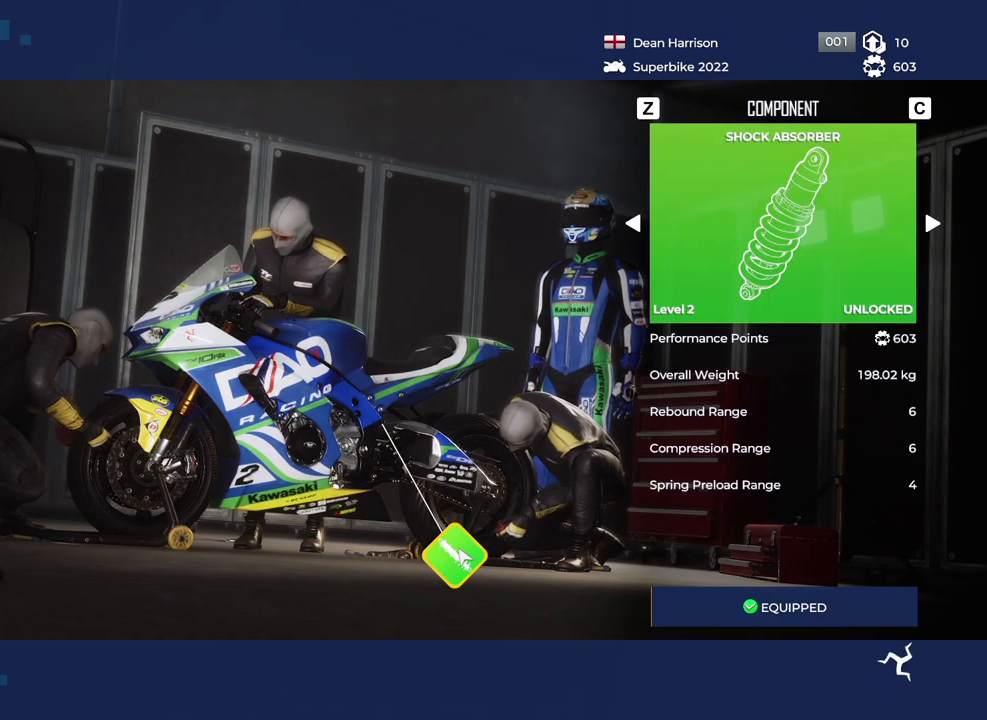
{"keys": [], "mouse": [], "events": []}
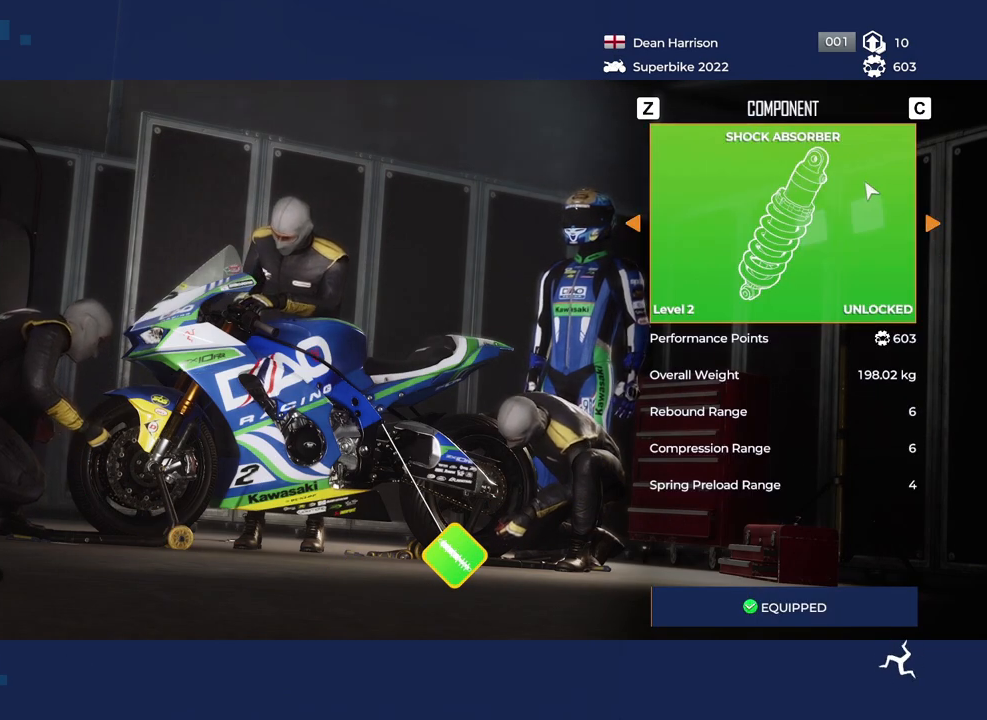
{"keys": [], "mouse": [], "events": []}
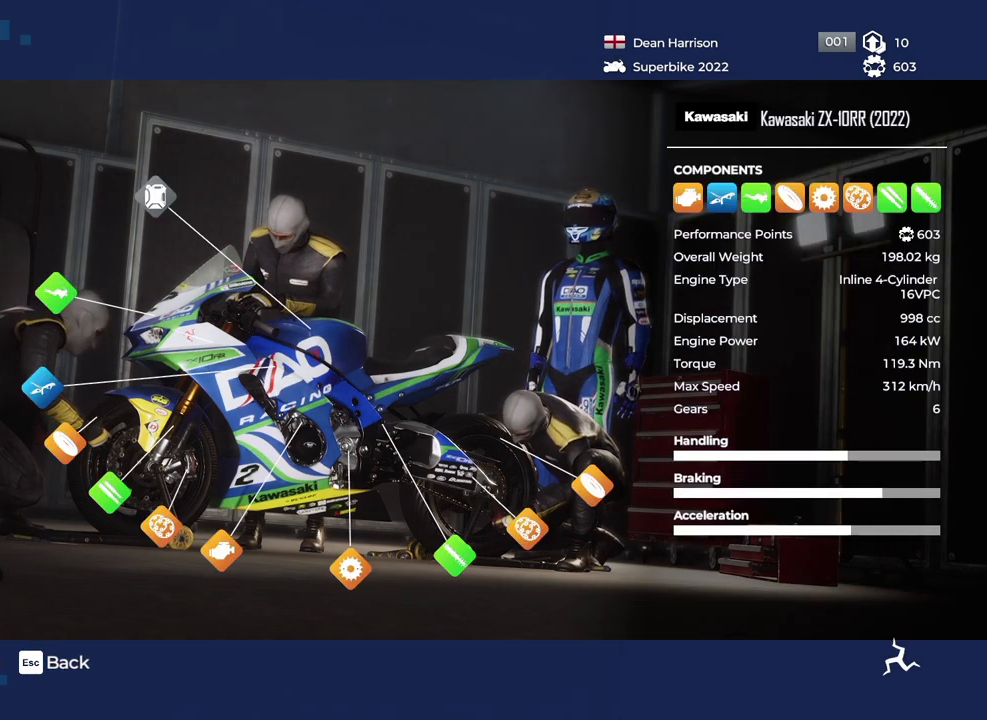
{"keys": [], "mouse": [], "events": []}
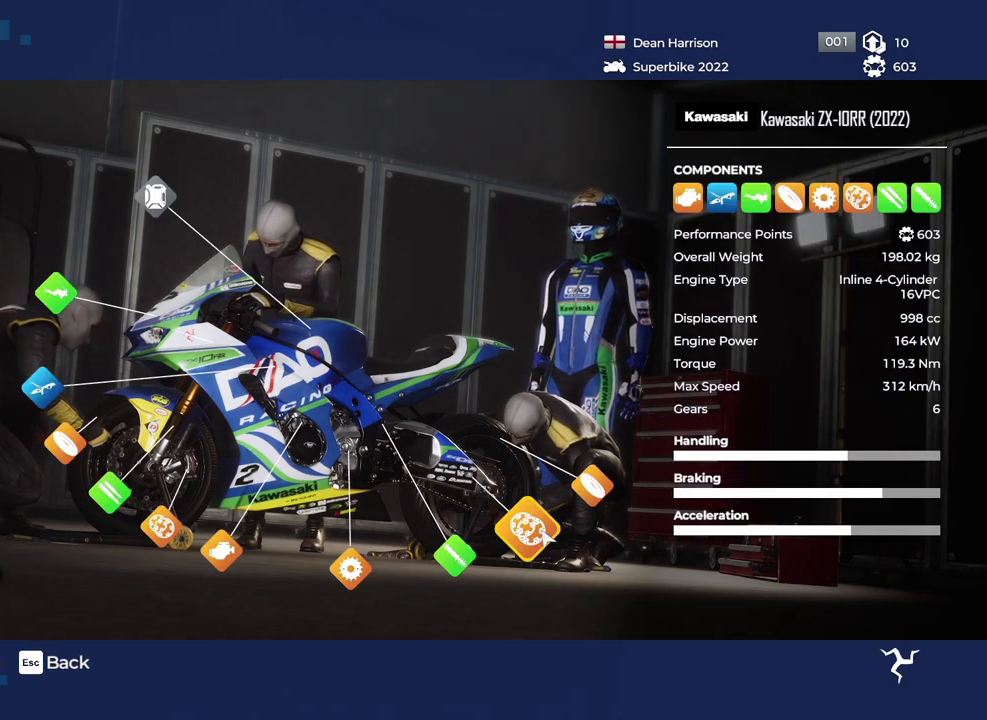
{"keys": [], "mouse": [], "events": [[117, "mouse_left", "down"], [200, "mouse_left", "up"]]}
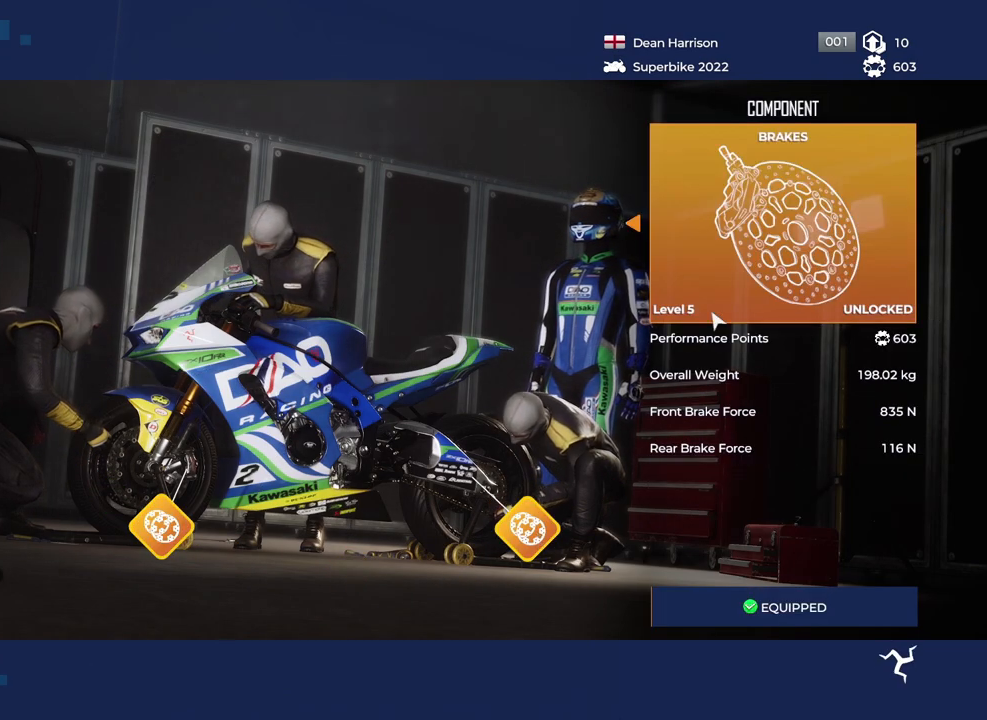
{"keys": [], "mouse": [], "events": []}
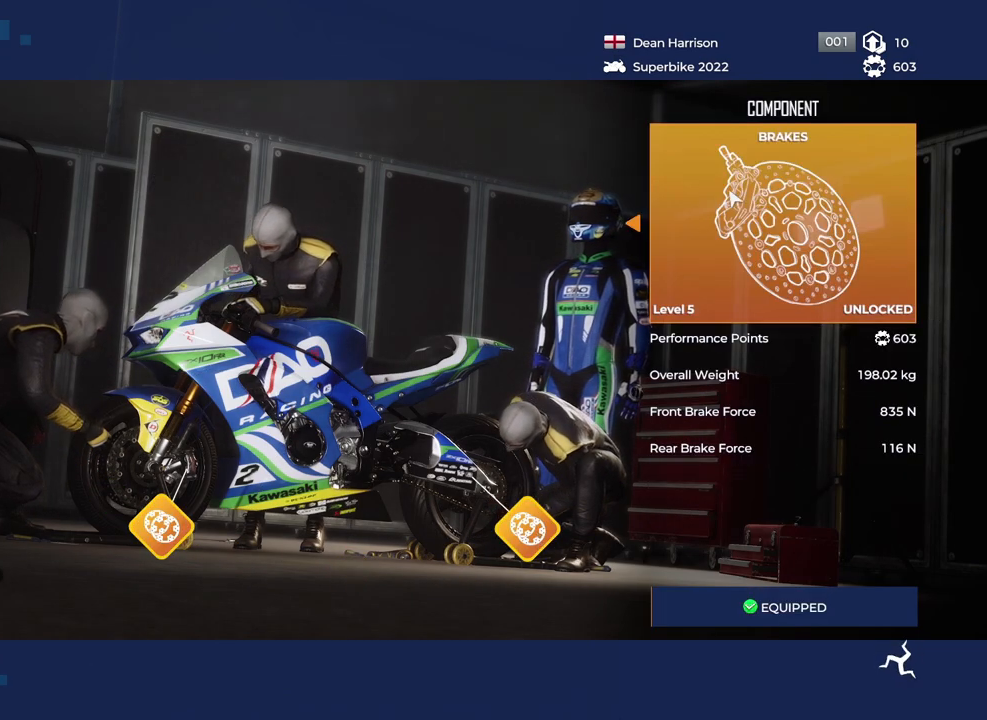
{"keys": [], "mouse": [], "events": []}
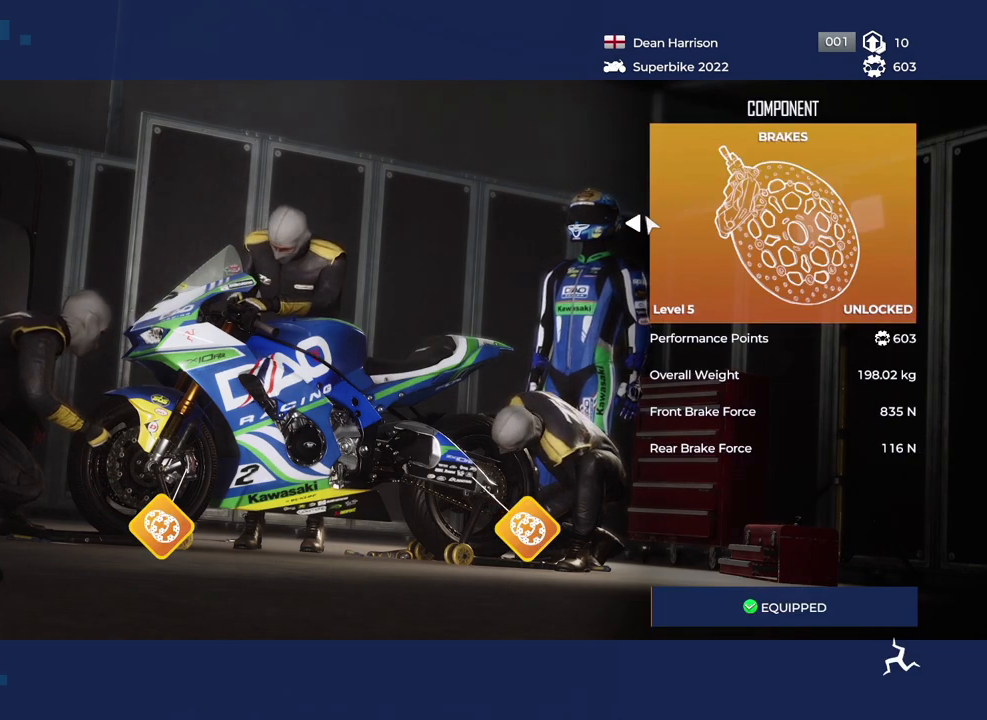
{"keys": [], "mouse": [], "events": []}
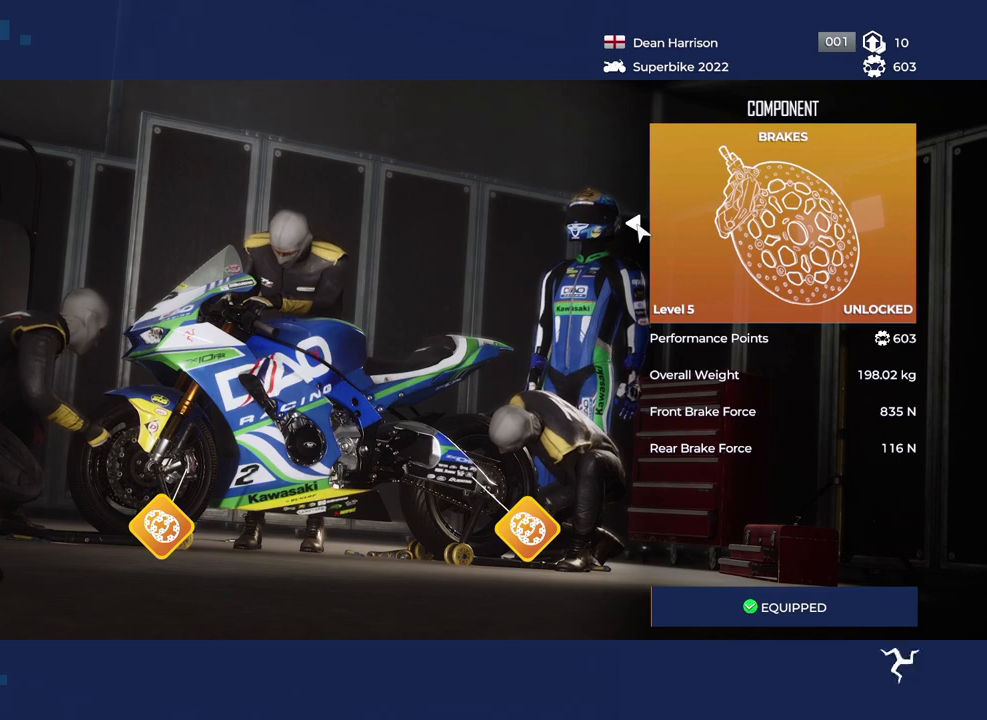
{"keys": [], "mouse": [], "events": []}
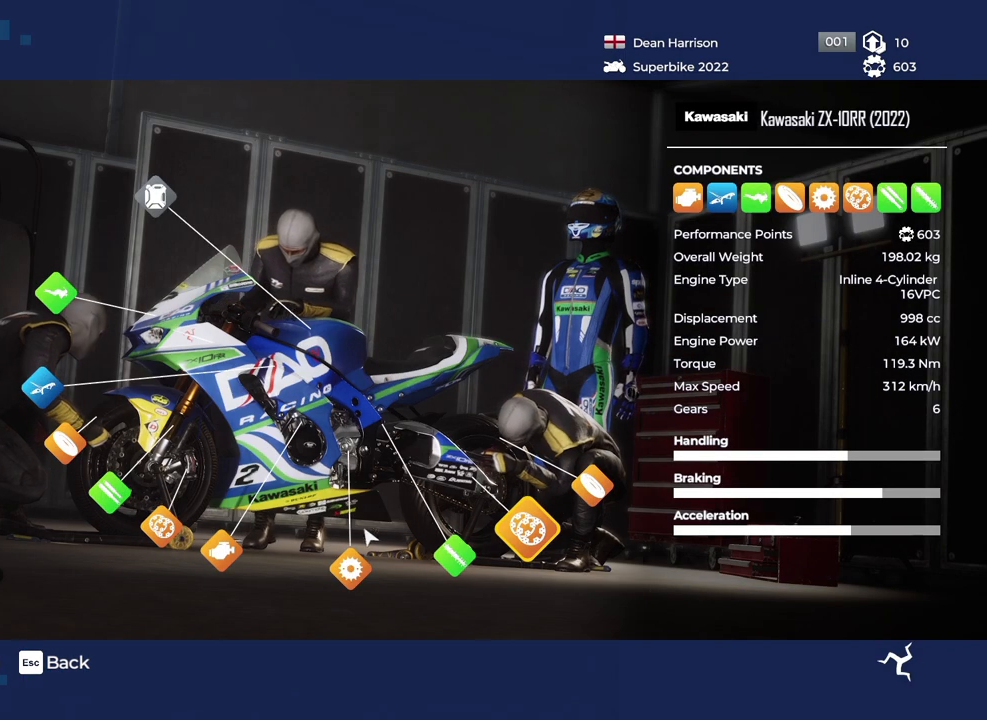
{"keys": [], "mouse": [], "events": [[283, "mouse_left", "down"], [367, "mouse_left", "up"]]}
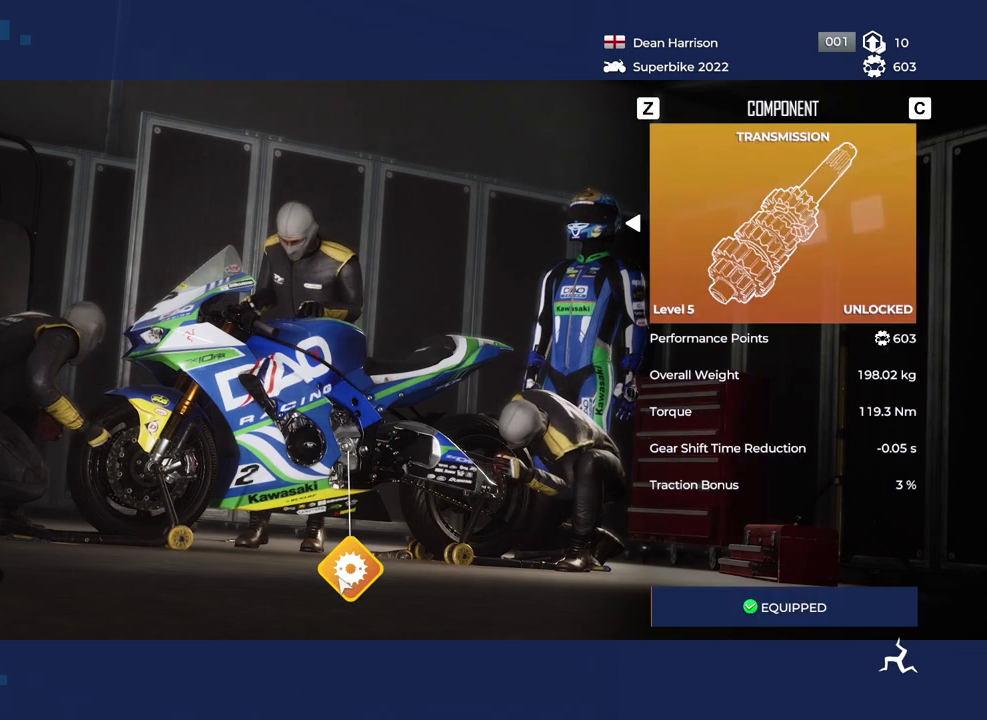
{"keys": [], "mouse": [], "events": []}
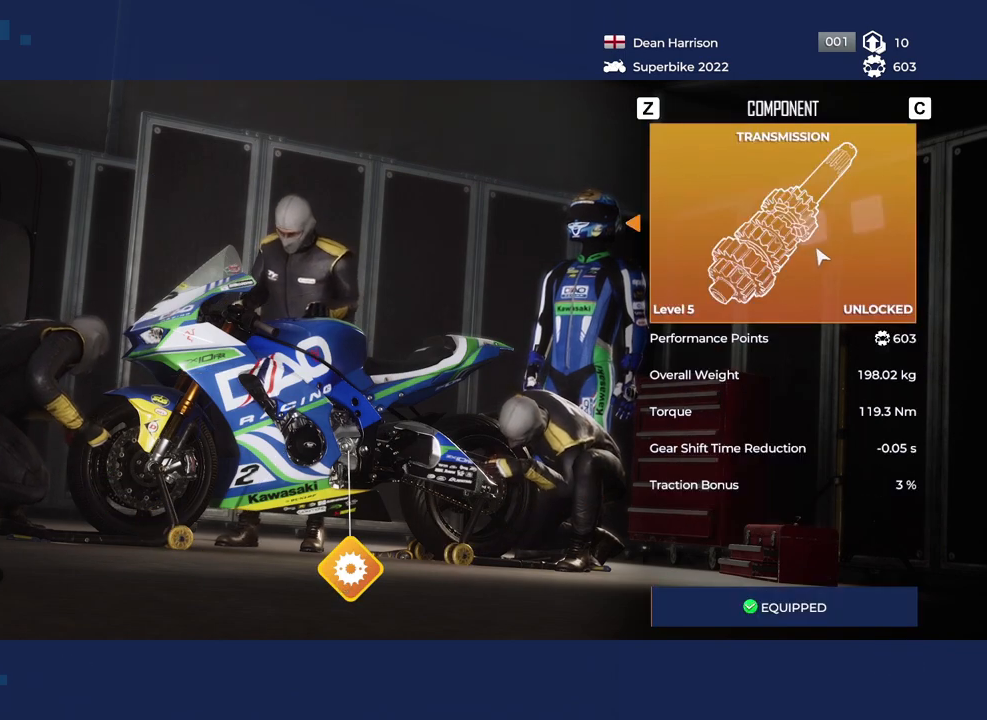
{"keys": [], "mouse": [], "events": []}
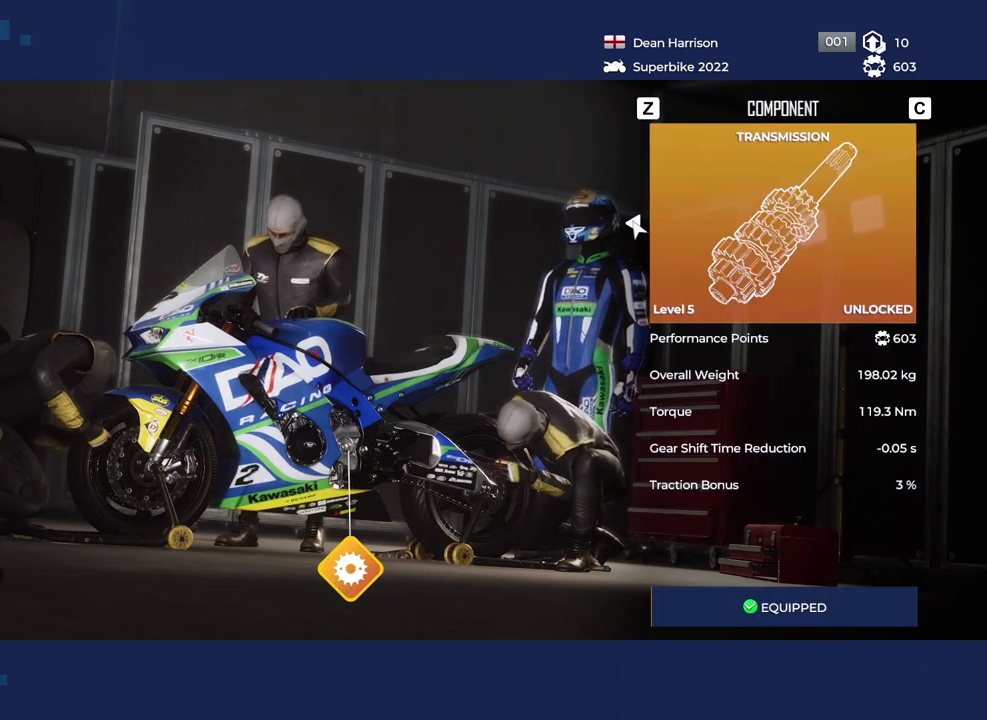
{"keys": [], "mouse": [], "events": []}
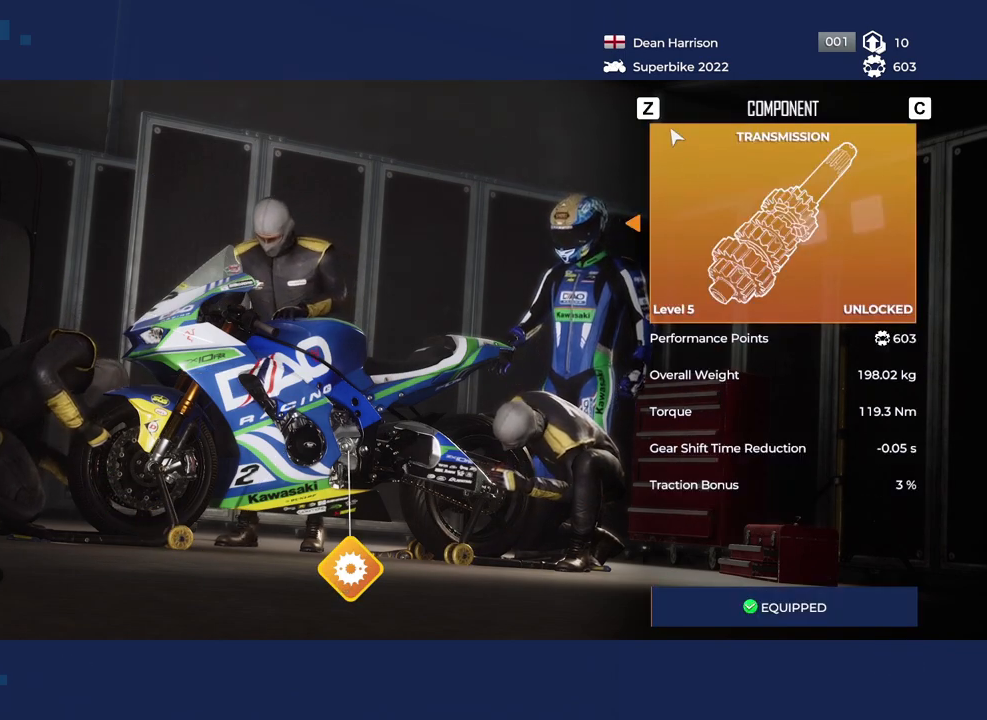
{"keys": ["z"], "mouse": [], "events": [[500, "z", "down"]]}
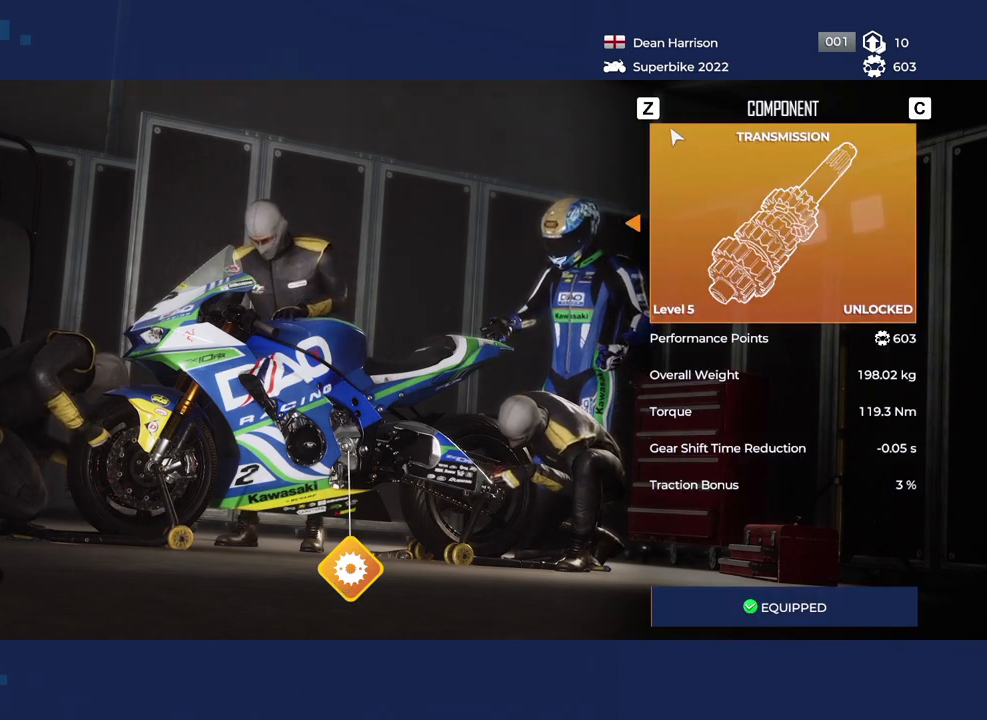
{"keys": [], "mouse": [], "events": [[100, "z", "up"]]}